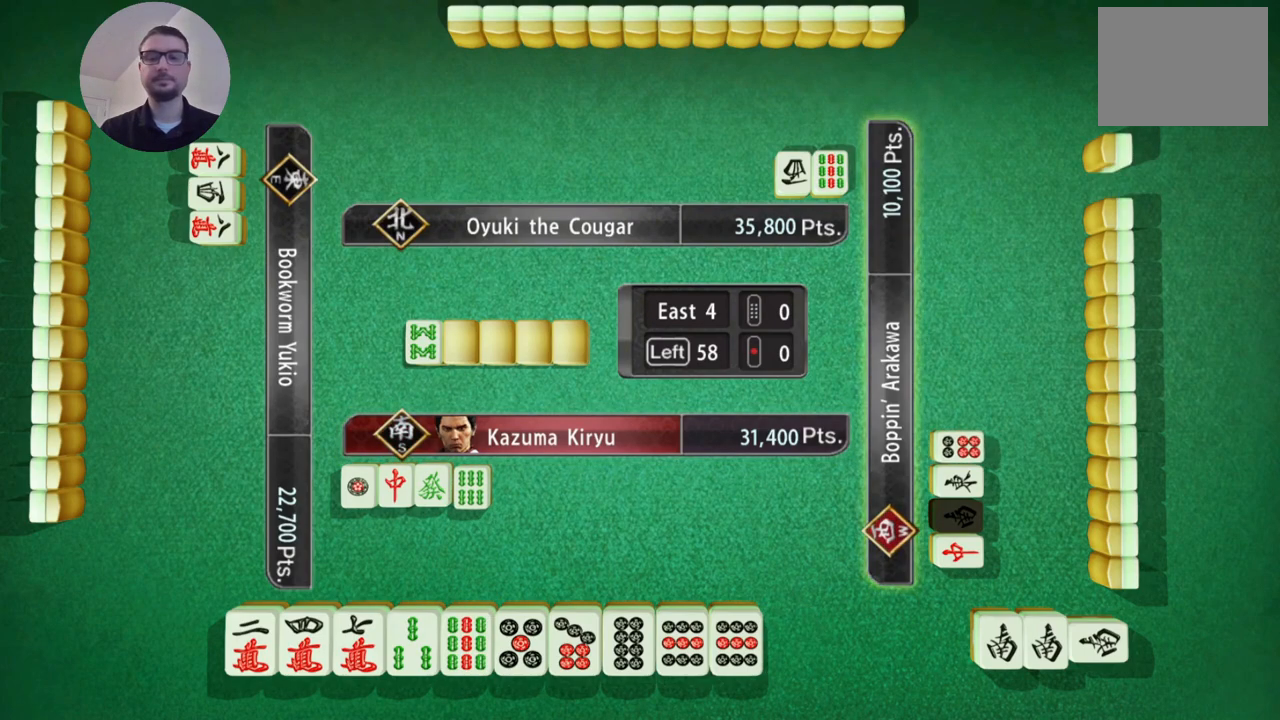
Gameplay with a controller (Xbox layout); each line is a JSON object with the inputs held at the frame after it. "events" lists button and stick changes between this image and that frame as [ms after this image, input, new state], when the widget could be followed in between. Not read: L2 L3 R2 R3 right_stick.
{"buttons": [], "left_stick": "center", "events": []}
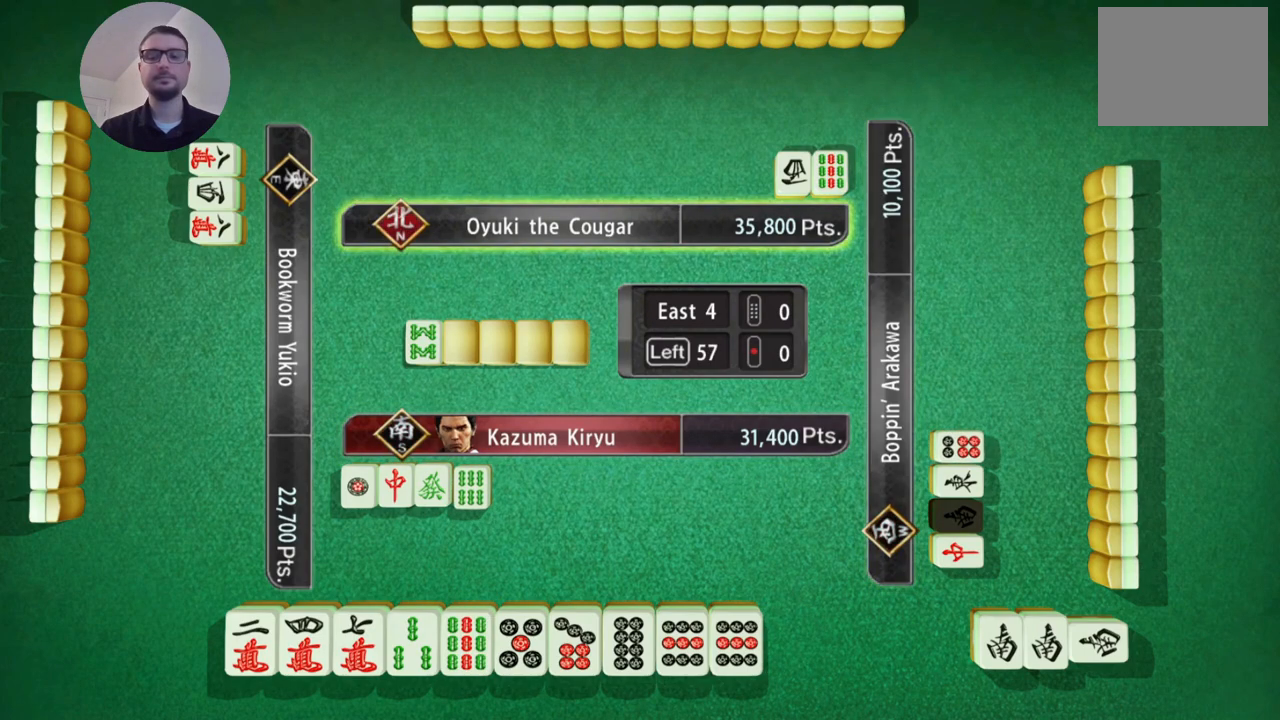
{"buttons": [], "left_stick": "center", "events": []}
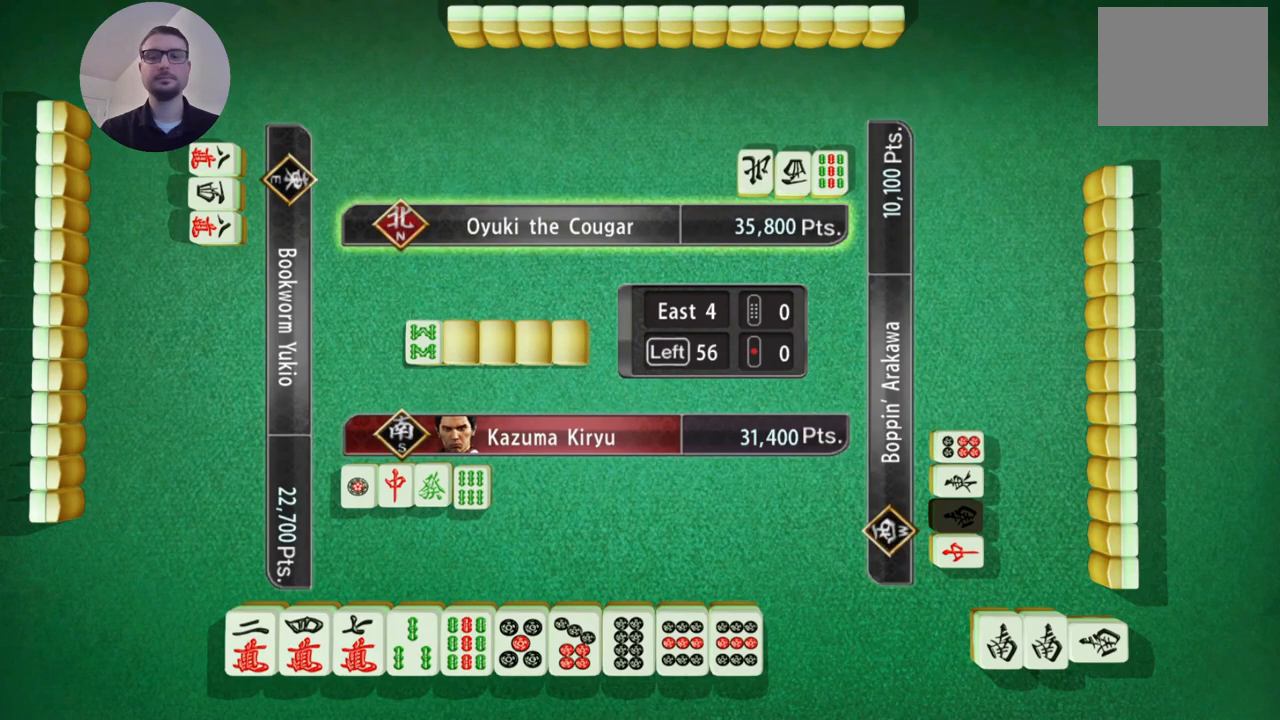
{"buttons": [], "left_stick": "center", "events": []}
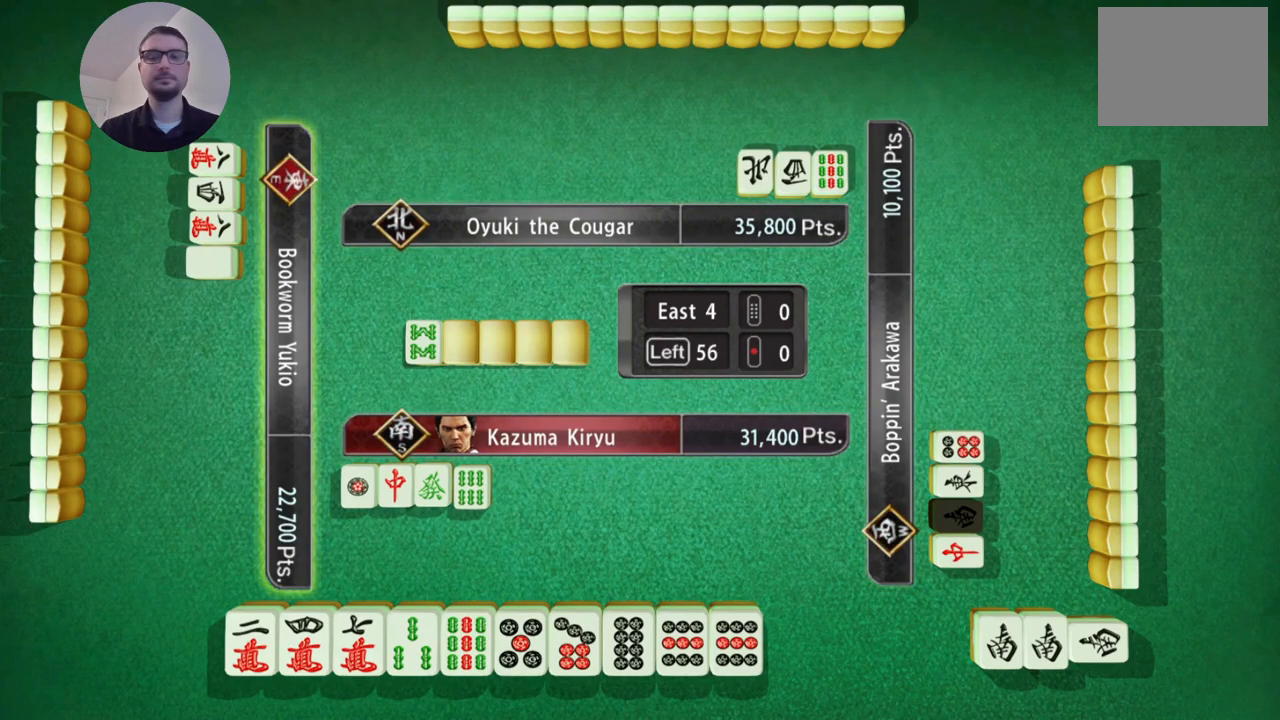
{"buttons": [], "left_stick": "center", "events": []}
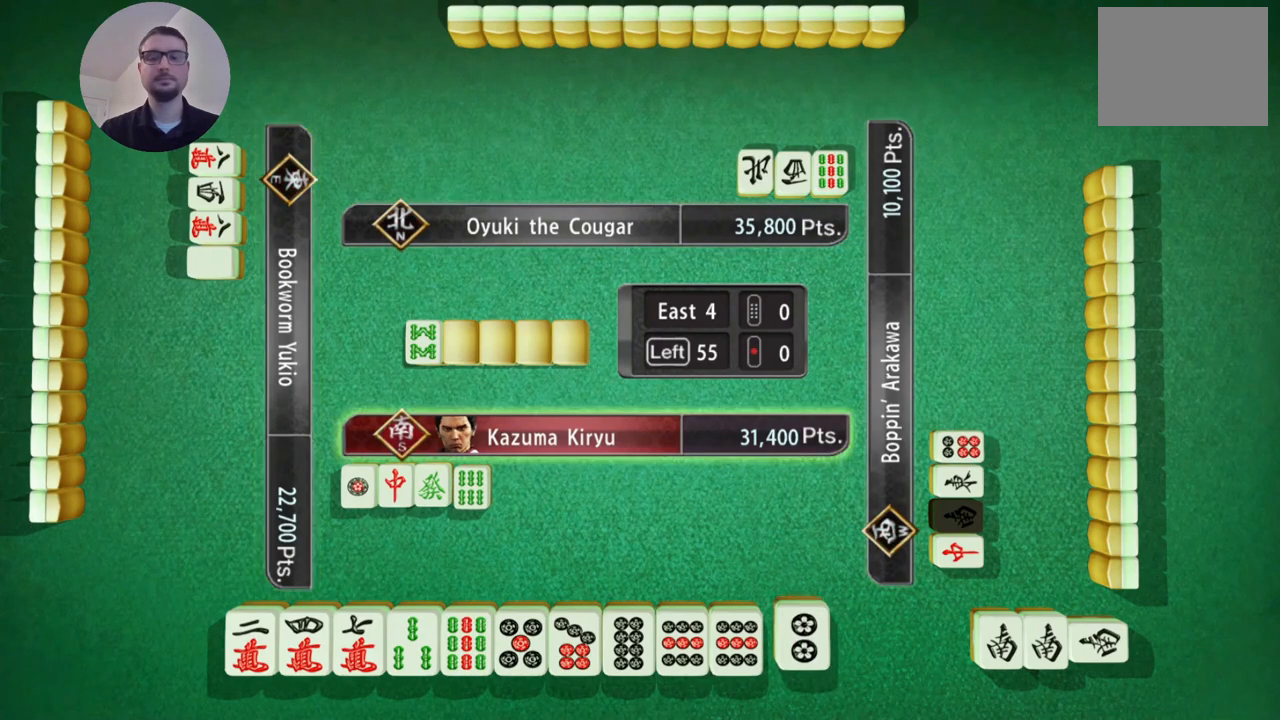
{"buttons": [], "left_stick": "center", "events": []}
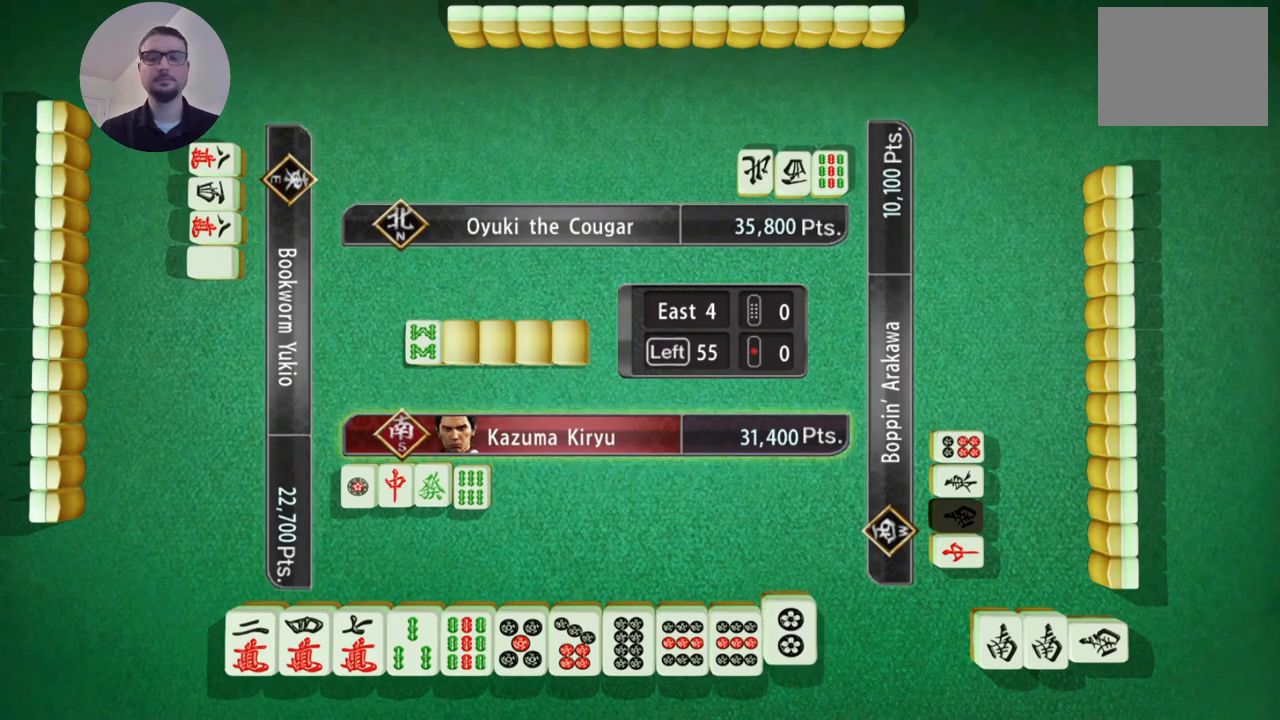
{"buttons": [], "left_stick": "center", "events": []}
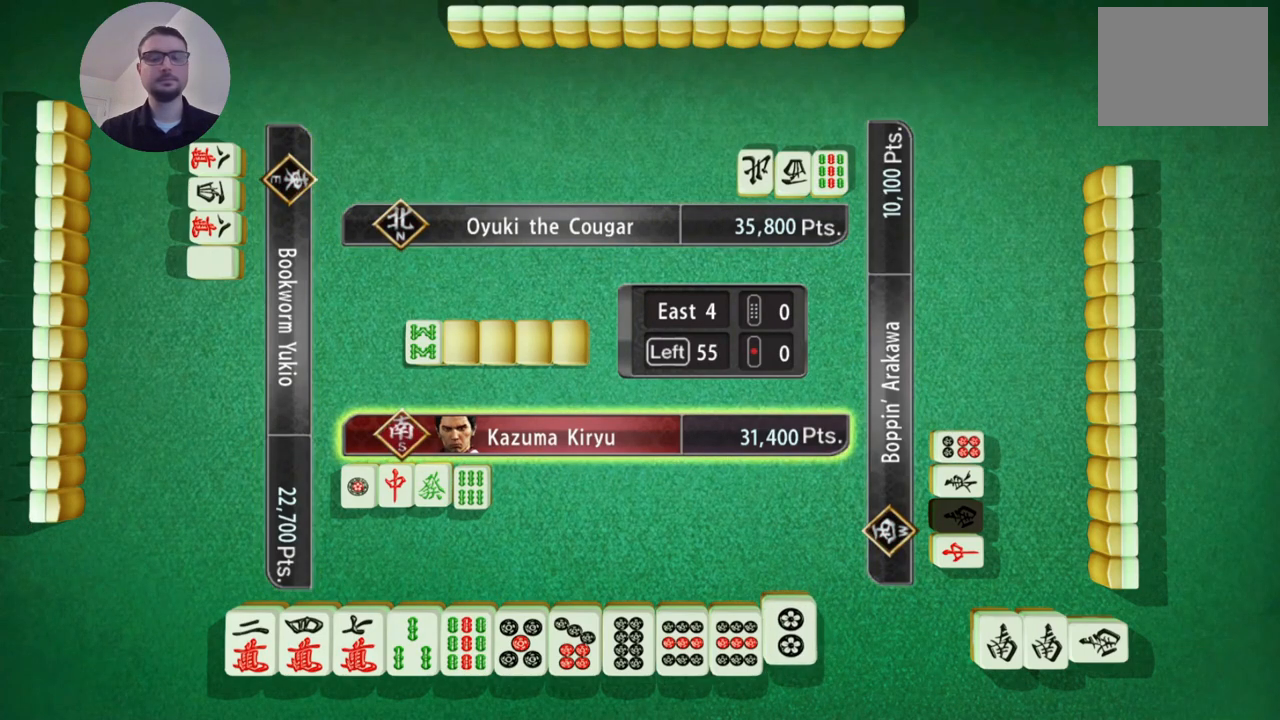
{"buttons": [], "left_stick": "center", "events": []}
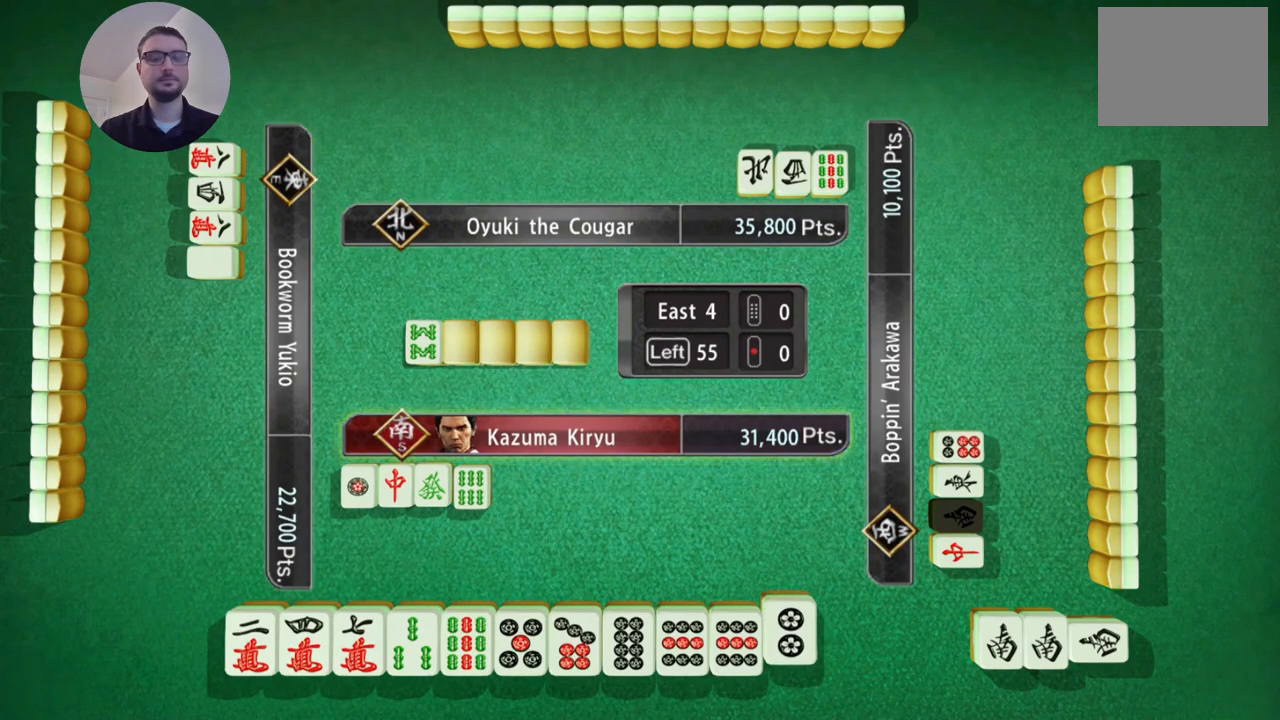
{"buttons": [], "left_stick": "left", "events": [[116, "left_stick", "left"]]}
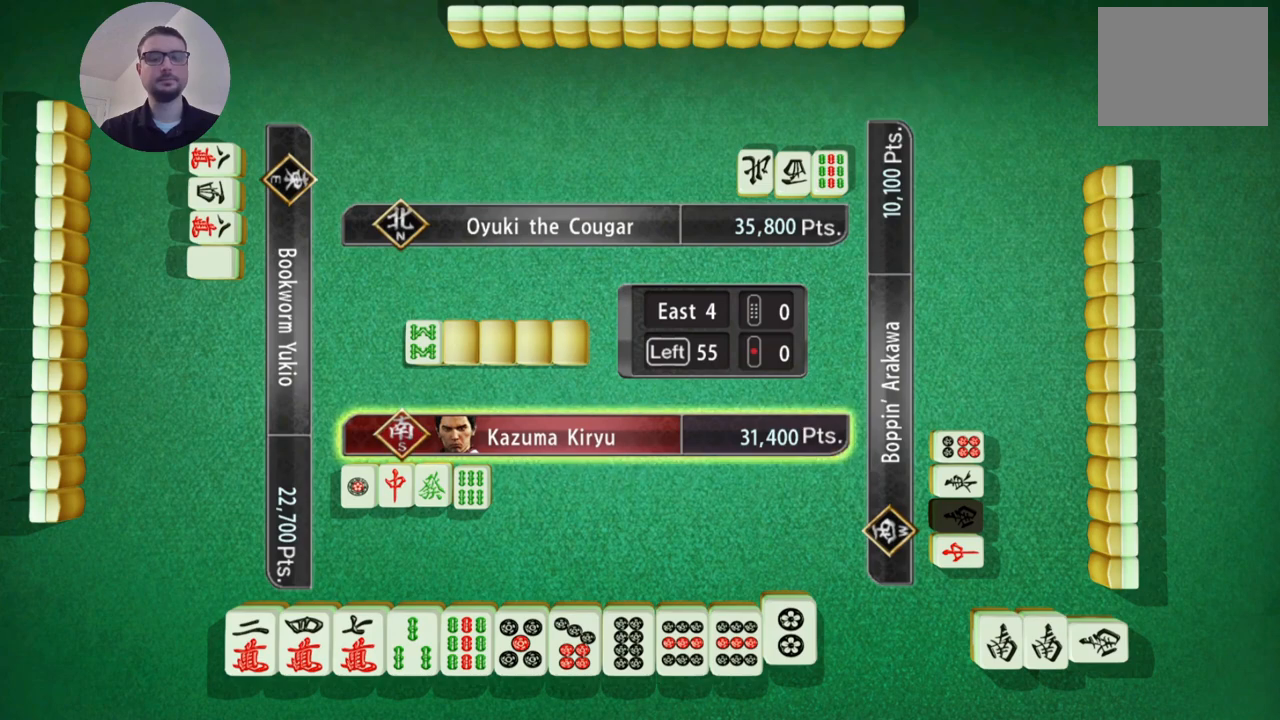
{"buttons": [], "left_stick": "left", "events": []}
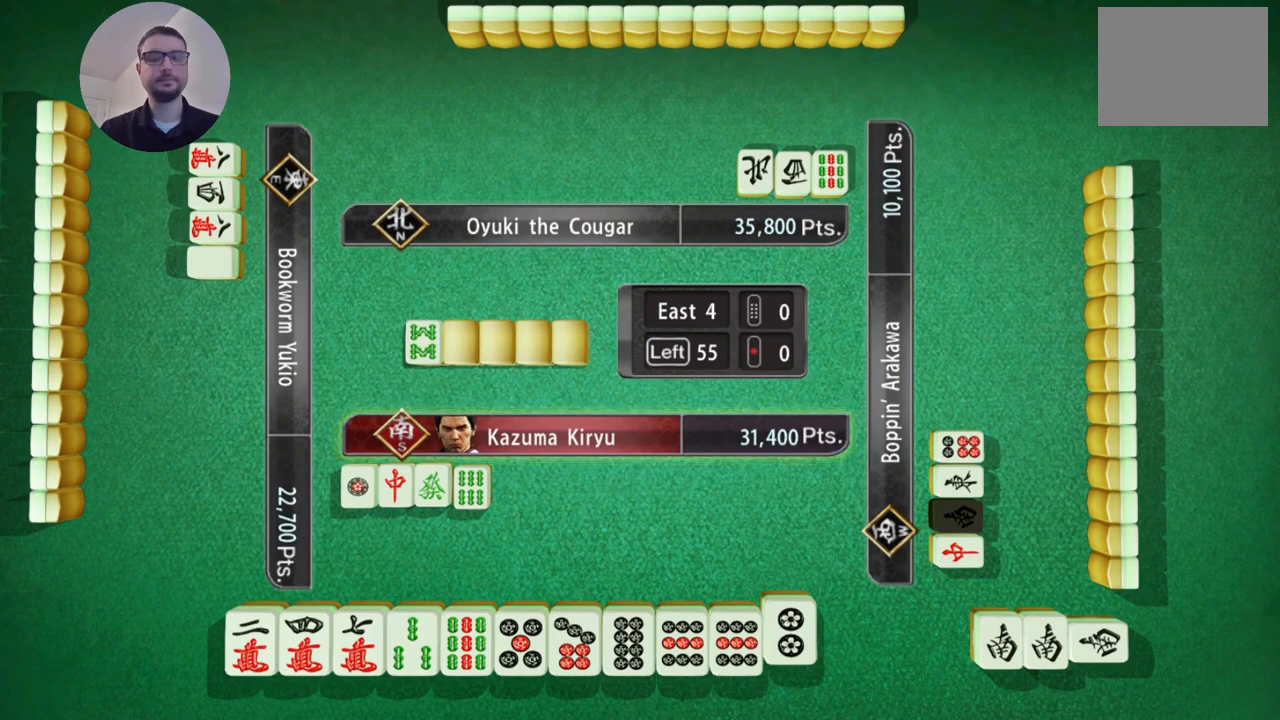
{"buttons": [], "left_stick": "left", "events": []}
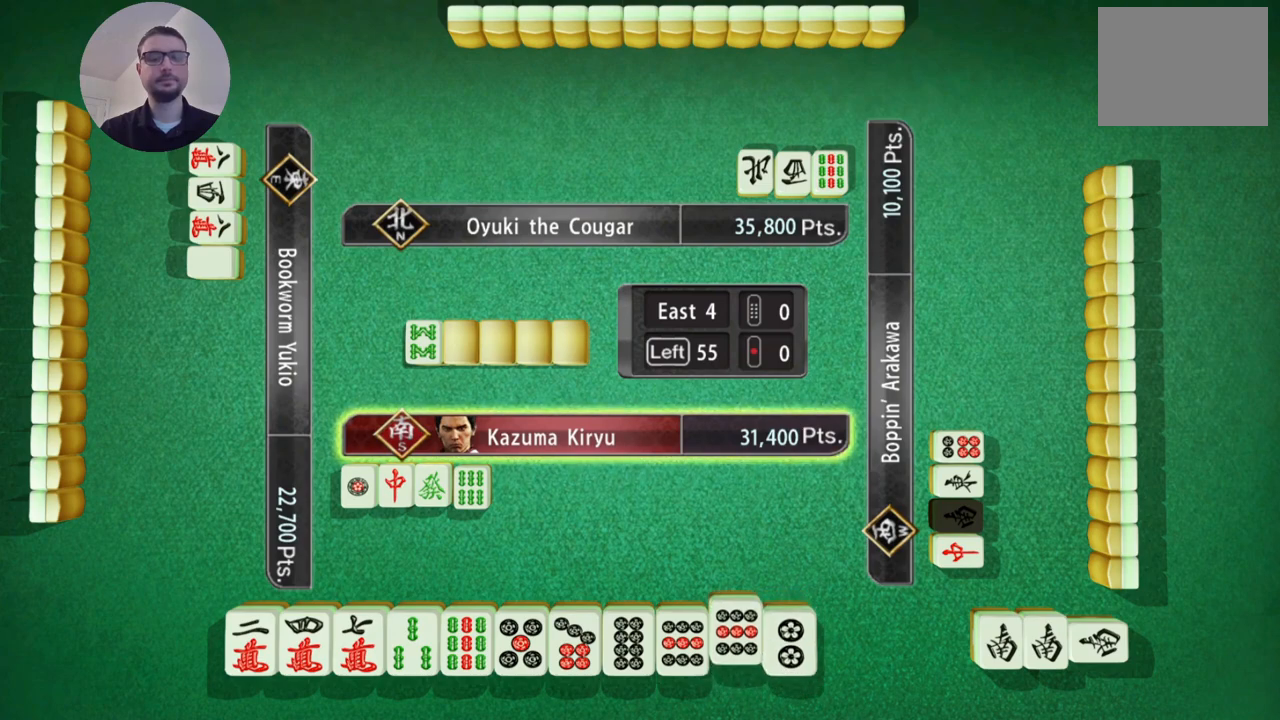
{"buttons": [], "left_stick": "center", "events": [[434, "left_stick", "center"]]}
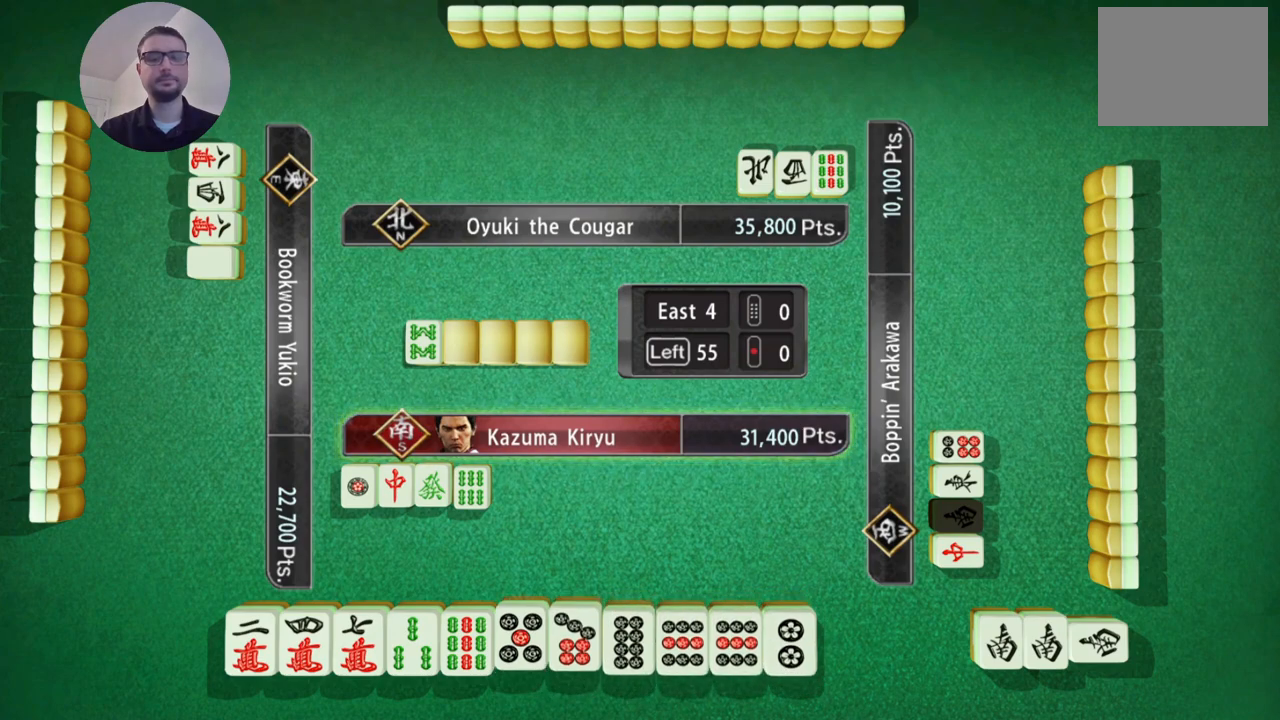
{"buttons": [], "left_stick": "center", "events": []}
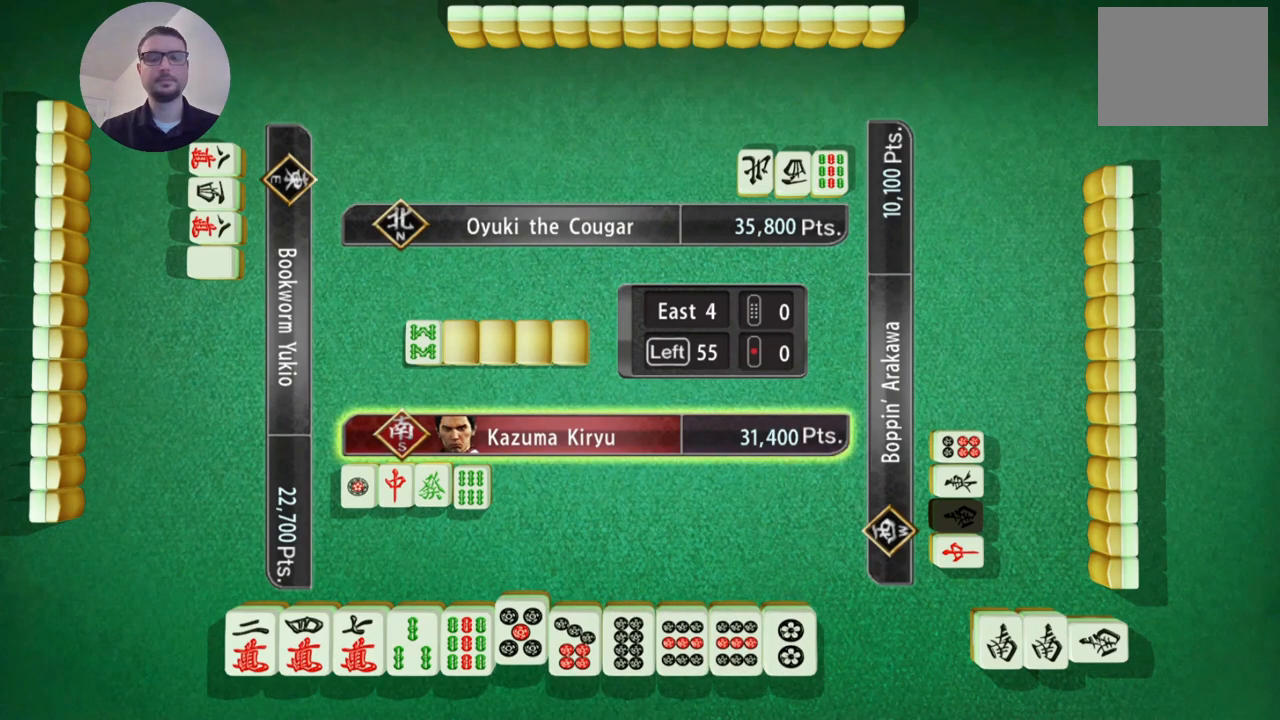
{"buttons": [], "left_stick": "right", "events": [[501, "left_stick", "right"]]}
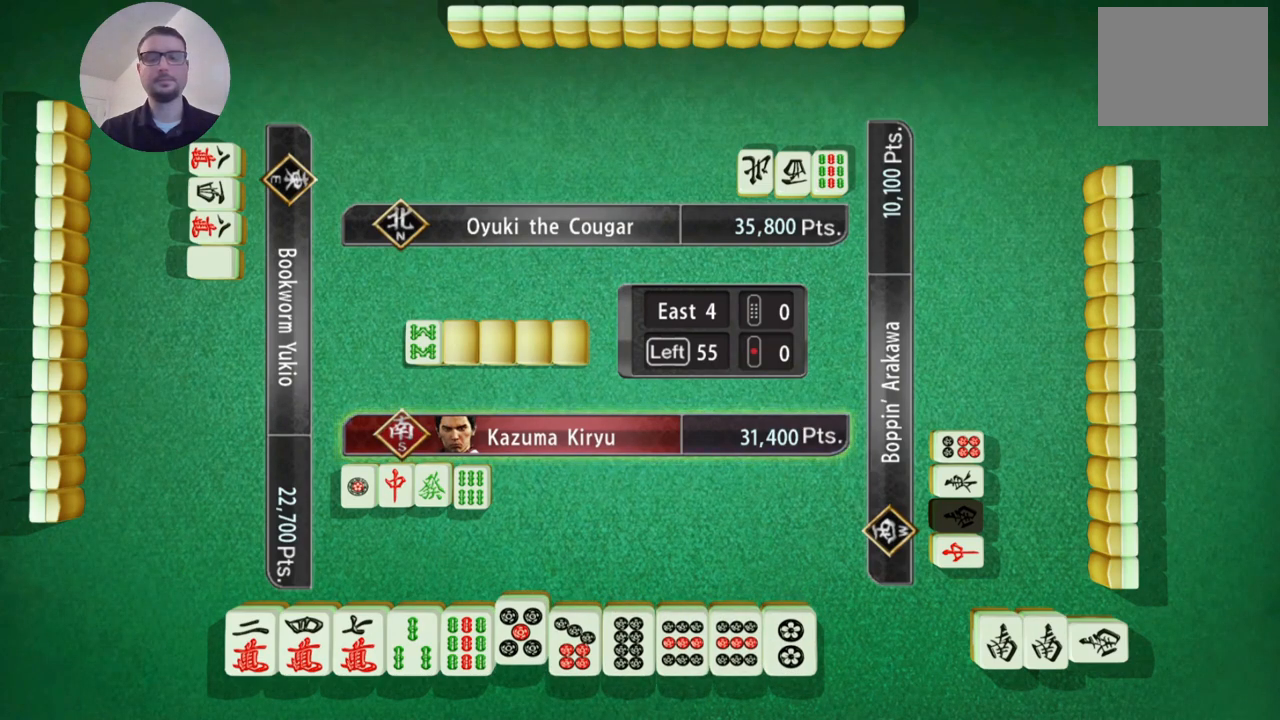
{"buttons": [], "left_stick": "right", "events": []}
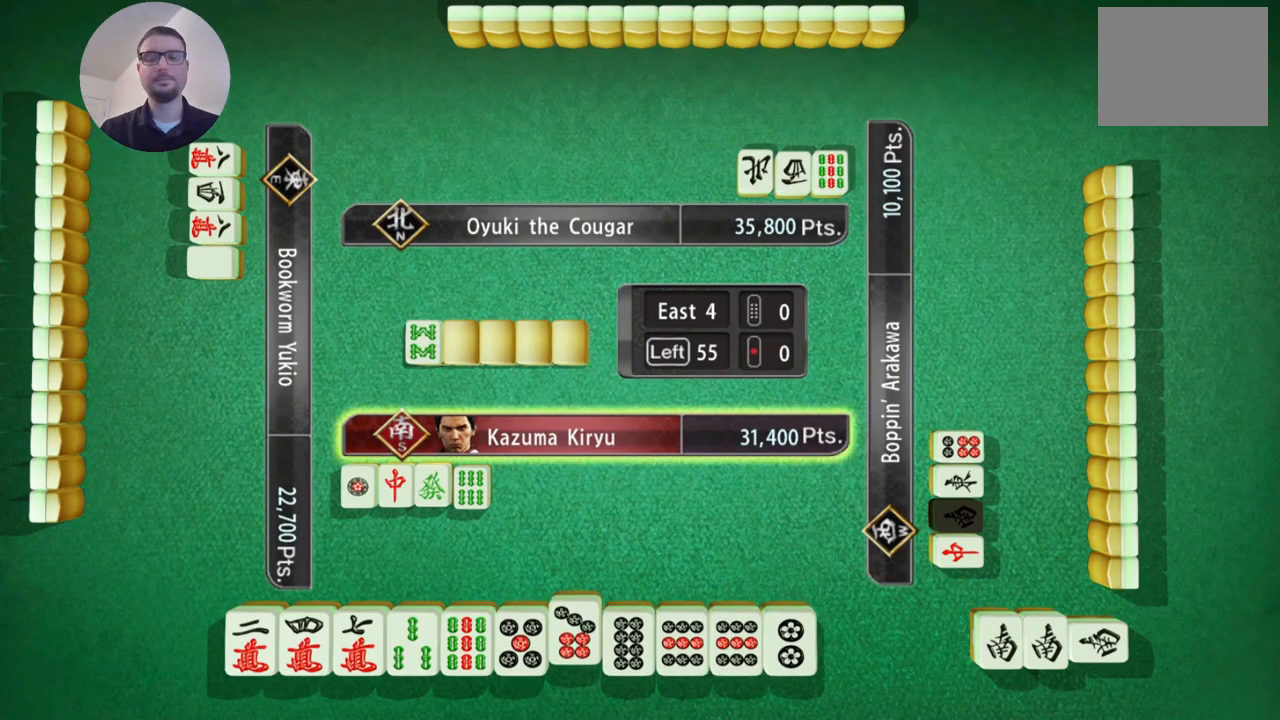
{"buttons": [], "left_stick": "right", "events": [[150, "left_stick", "center"], [367, "left_stick", "right"]]}
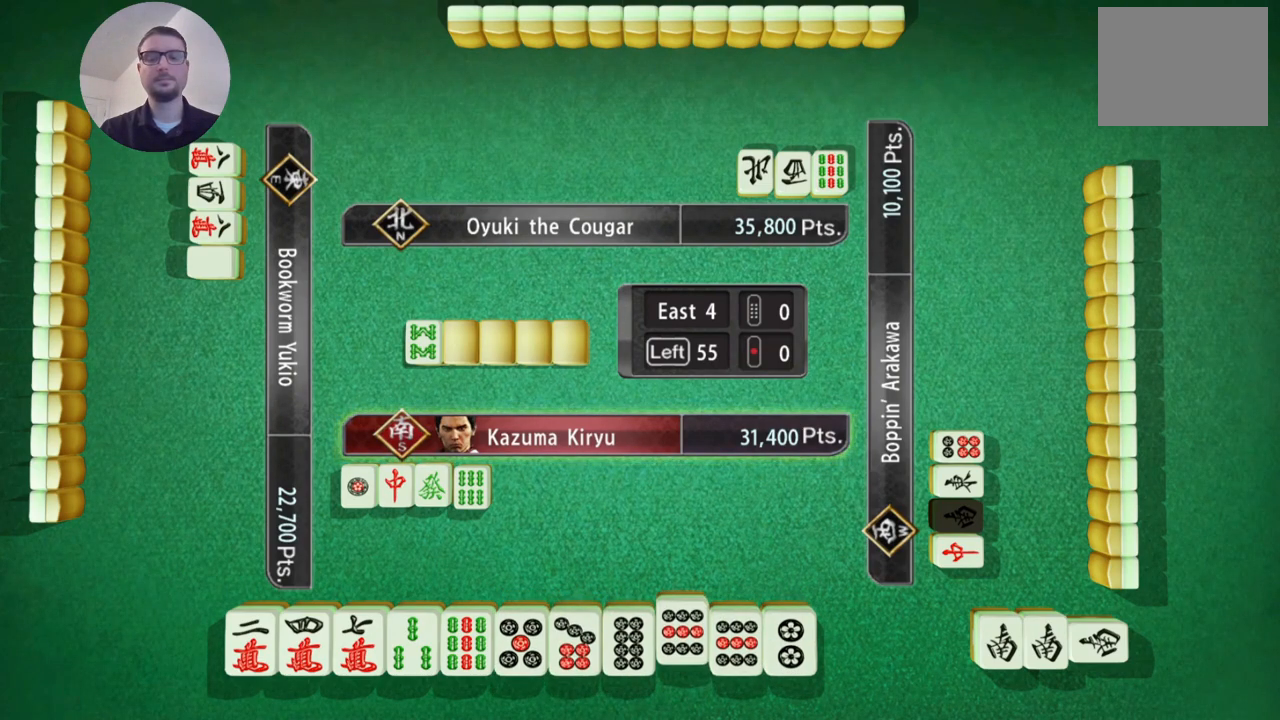
{"buttons": [], "left_stick": "right", "events": [[66, "left_stick", "center"], [317, "left_stick", "right"]]}
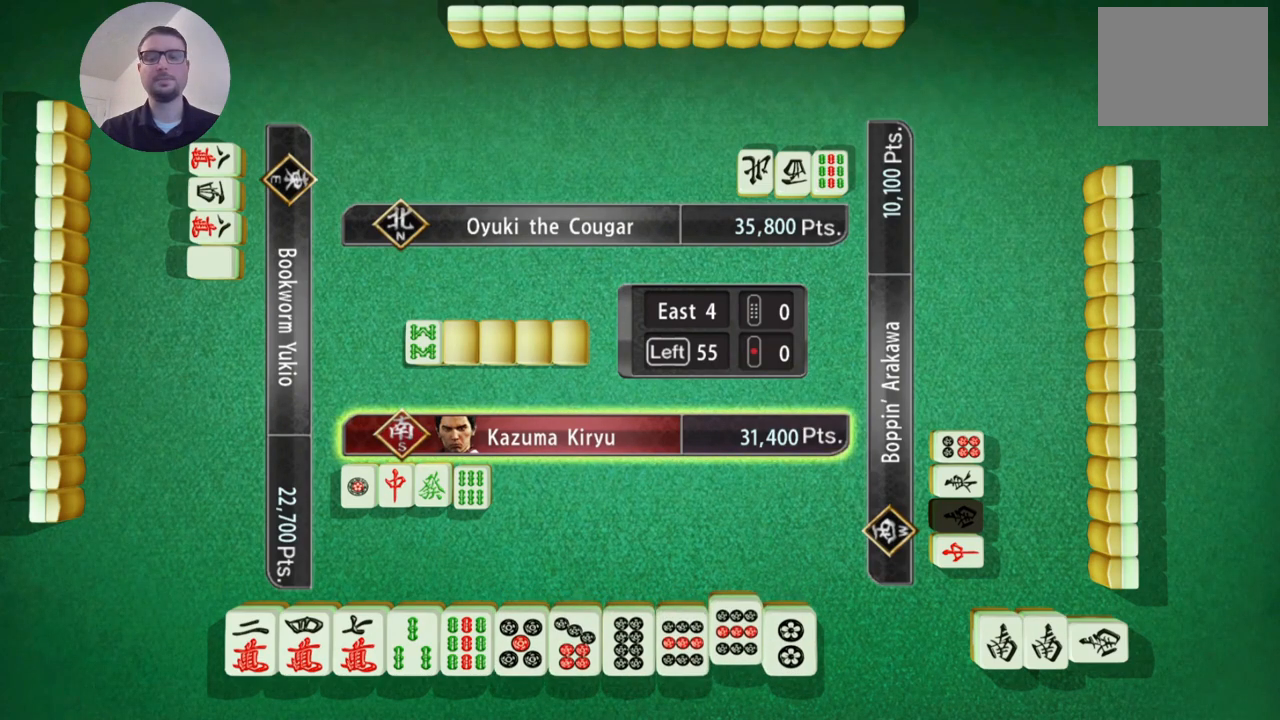
{"buttons": [], "left_stick": "center", "events": [[100, "left_stick", "center"]]}
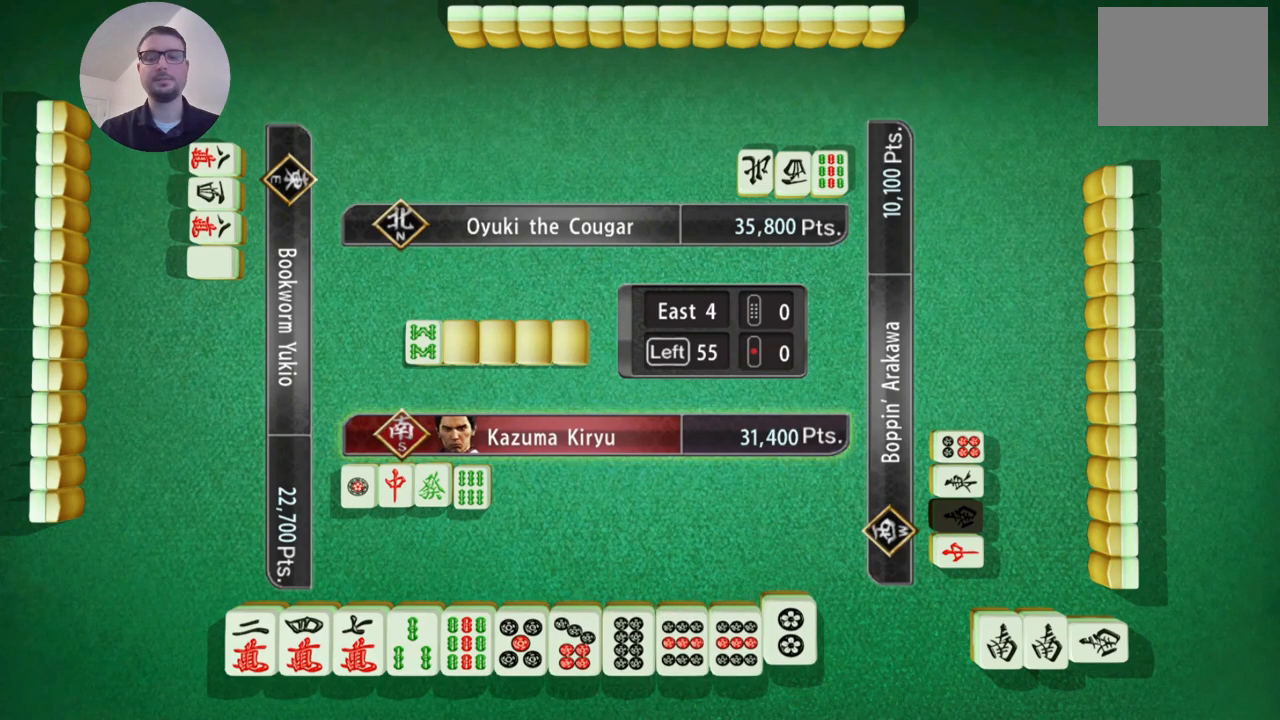
{"buttons": ["A"], "left_stick": "center", "events": [[450, "A", "down"]]}
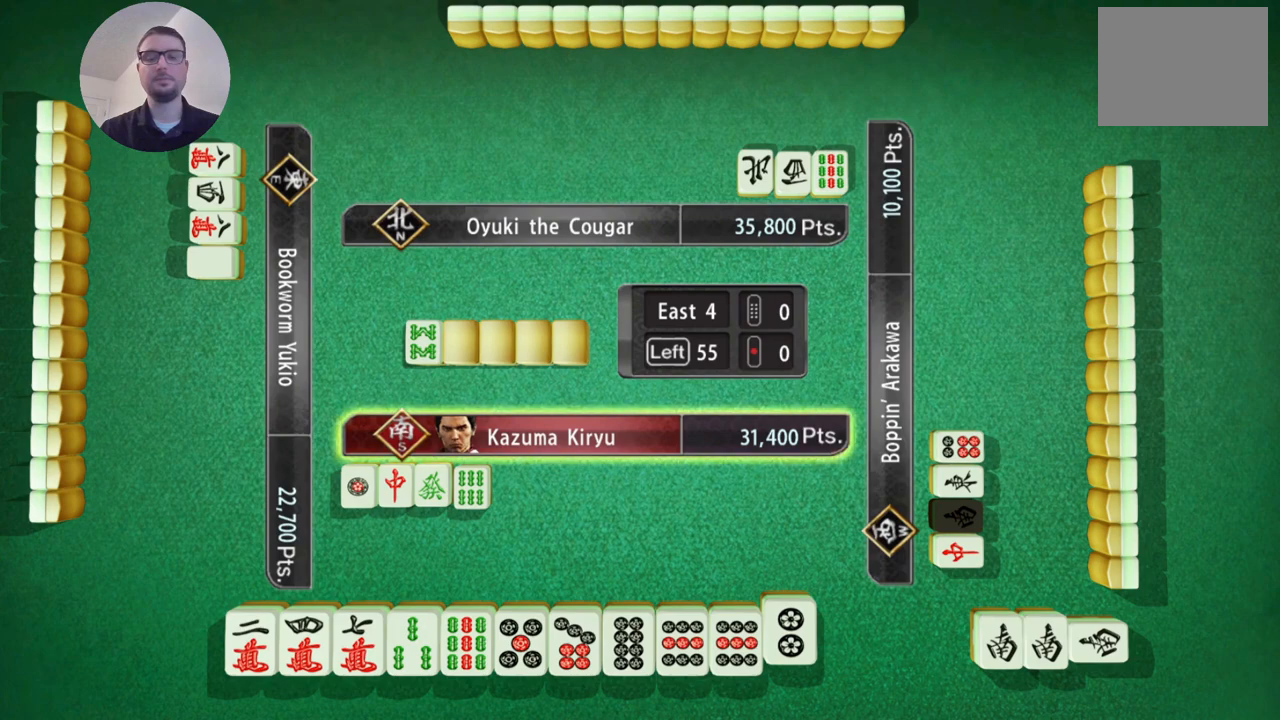
{"buttons": [], "left_stick": "center", "events": [[67, "A", "up"]]}